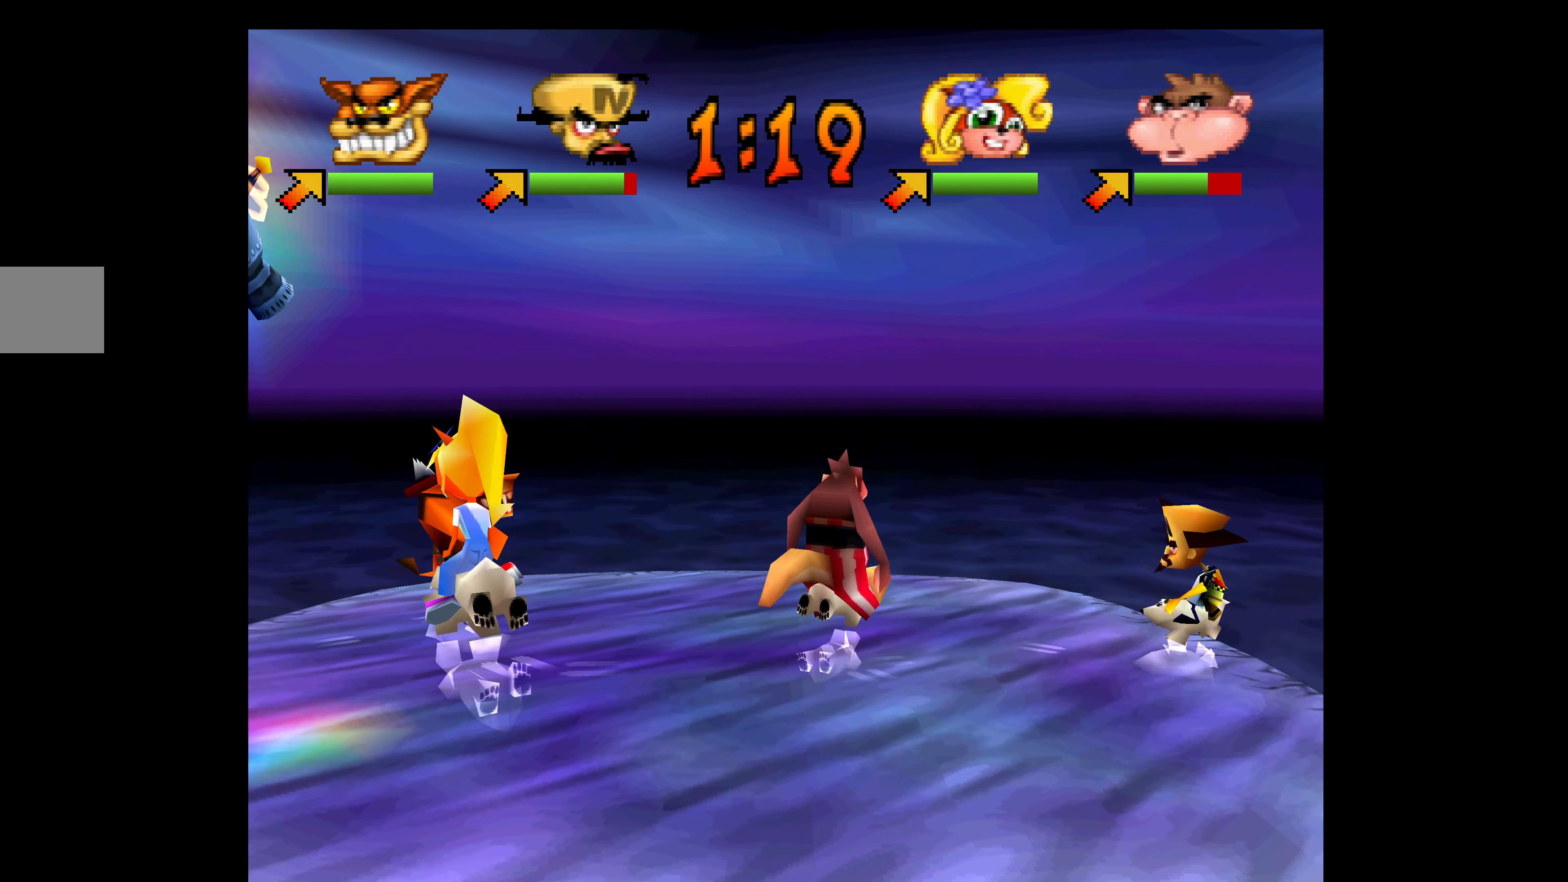
Gameplay with a controller (PlayStation layout); each line is a JSON object with the inputs held at the frame after it. "events" lists button and stick changes between this image and that frame as [ms after this image, input, new state], when the widget could be followed in between. Not read: right_stick.
{"buttons": ["DPAD_DOWN", "DPAD_LEFT"], "left_stick": "center", "events": [[300, "DPAD_DOWN", "down"]]}
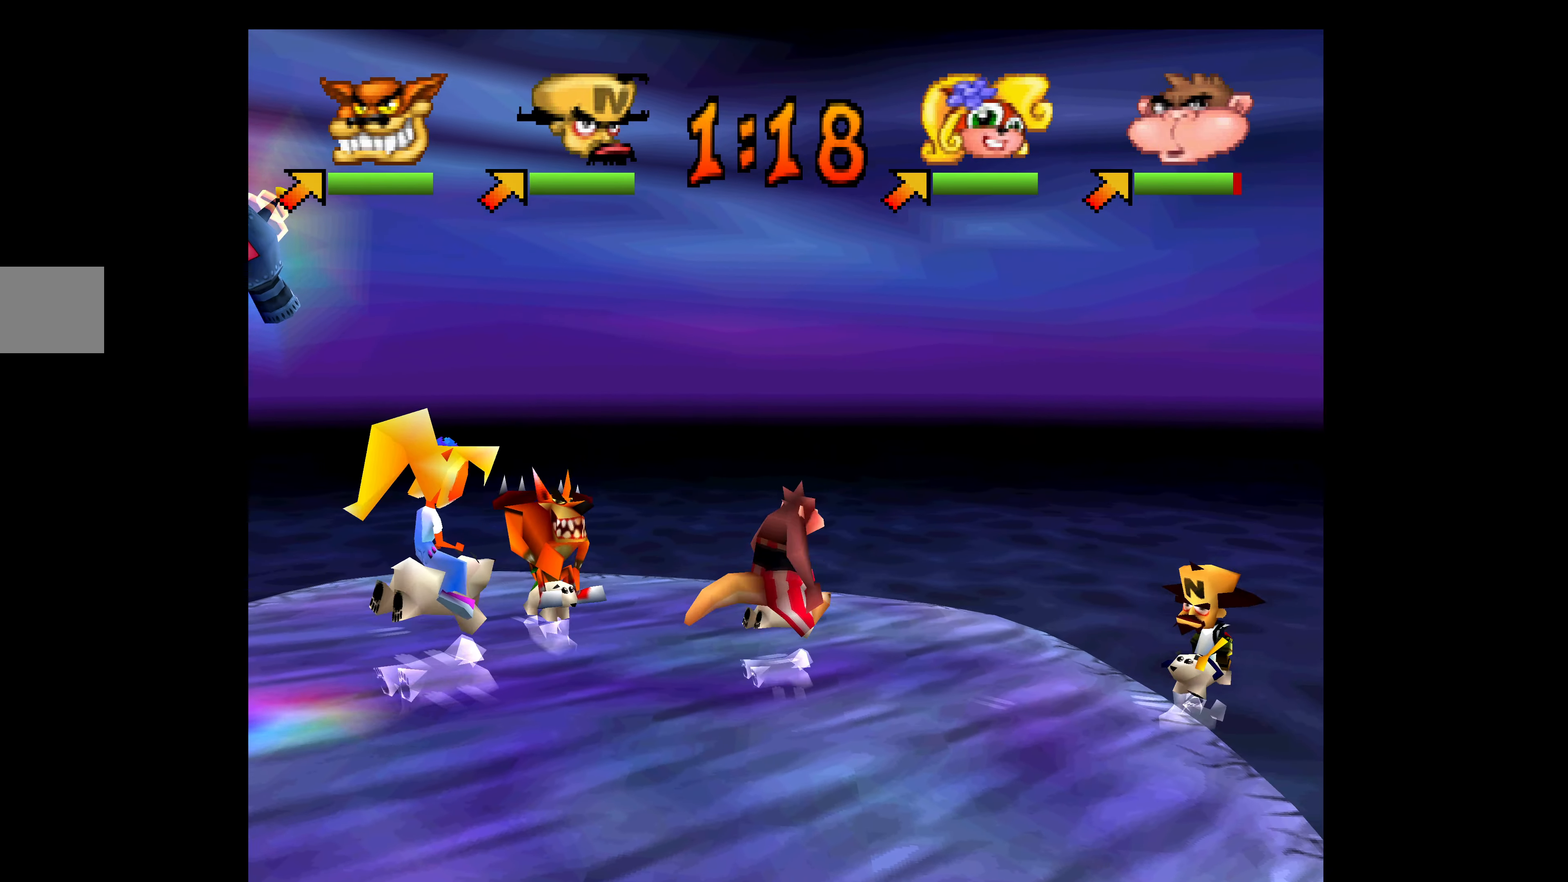
{"buttons": ["SQUARE", "DPAD_DOWN", "DPAD_LEFT"], "left_stick": "center", "events": [[200, "SQUARE", "down"], [267, "SQUARE", "up"], [333, "SQUARE", "down"], [416, "SQUARE", "up"], [483, "SQUARE", "down"]]}
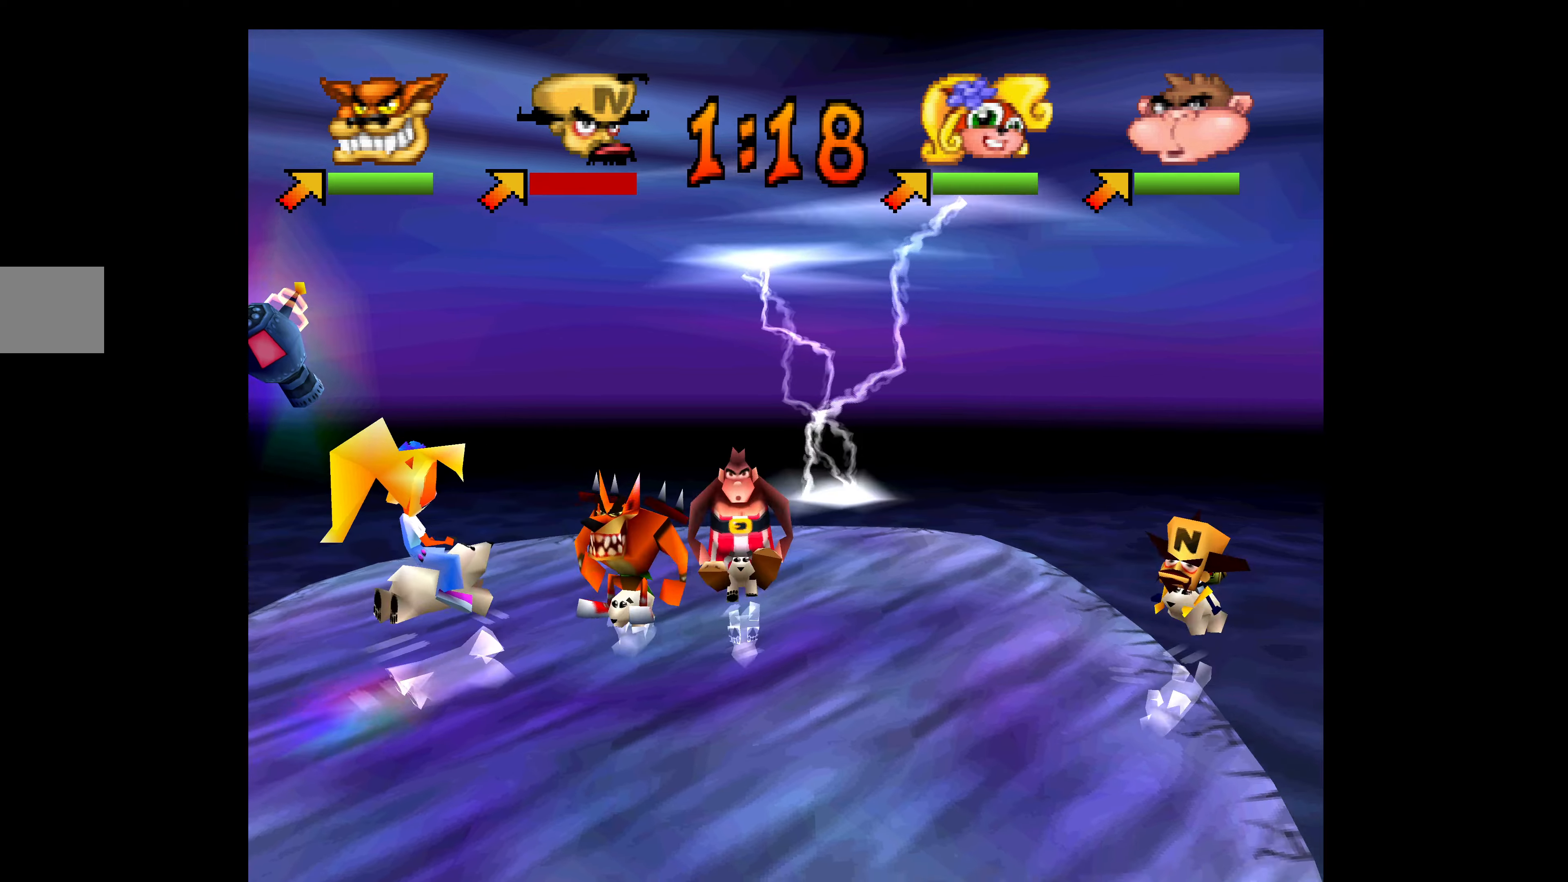
{"buttons": ["DPAD_LEFT"], "left_stick": "center", "events": [[50, "DPAD_DOWN", "up"], [83, "SQUARE", "up"], [133, "SQUARE", "down"], [216, "SQUARE", "up"], [266, "SQUARE", "down"], [366, "SQUARE", "up"]]}
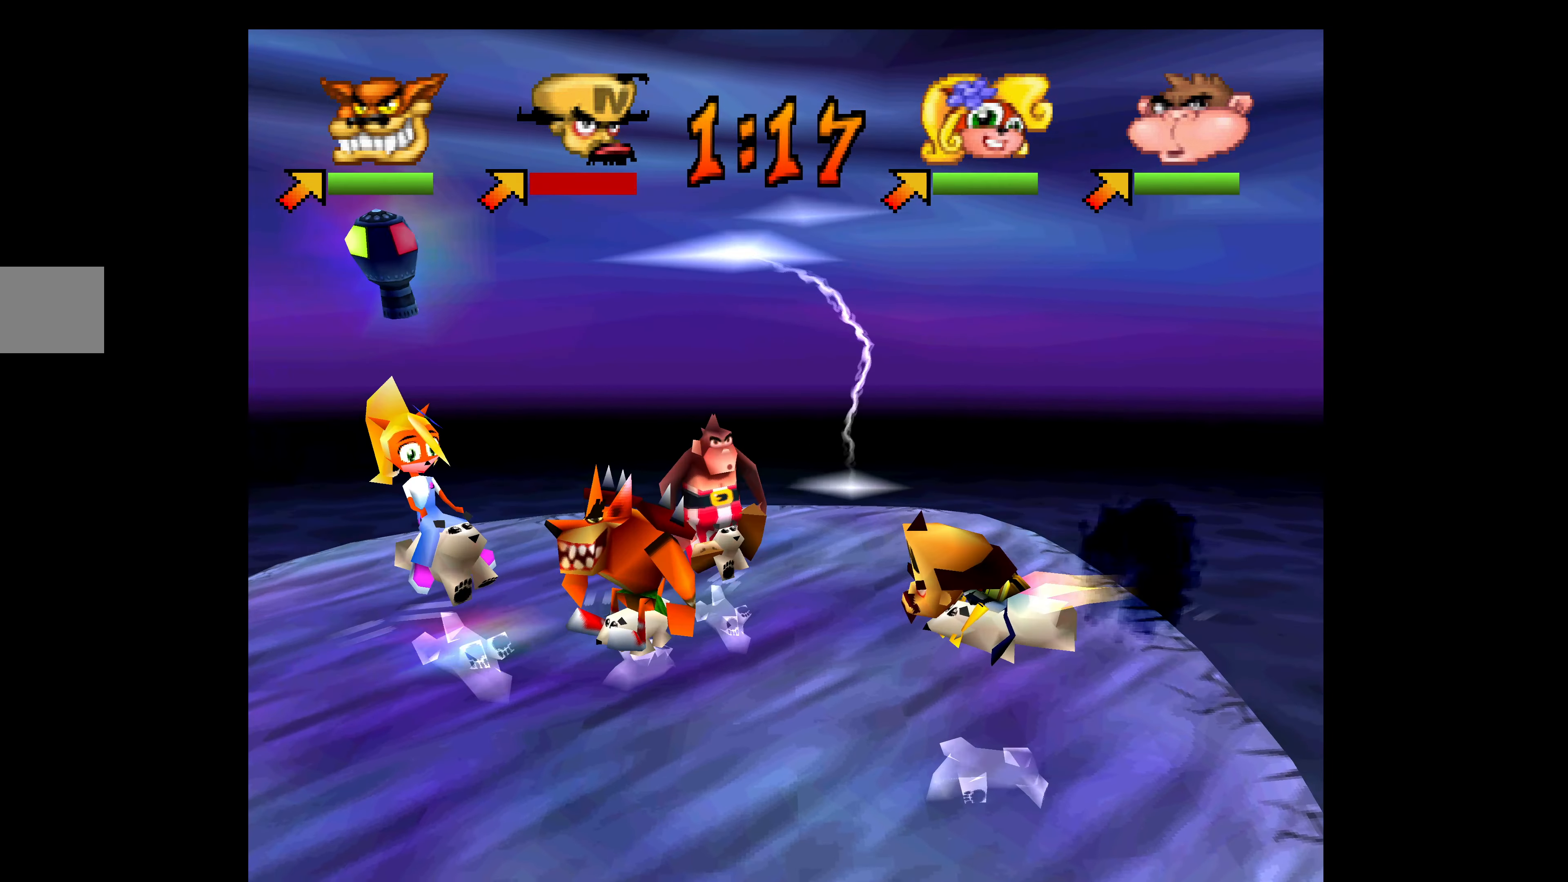
{"buttons": ["DPAD_LEFT"], "left_stick": "center", "events": []}
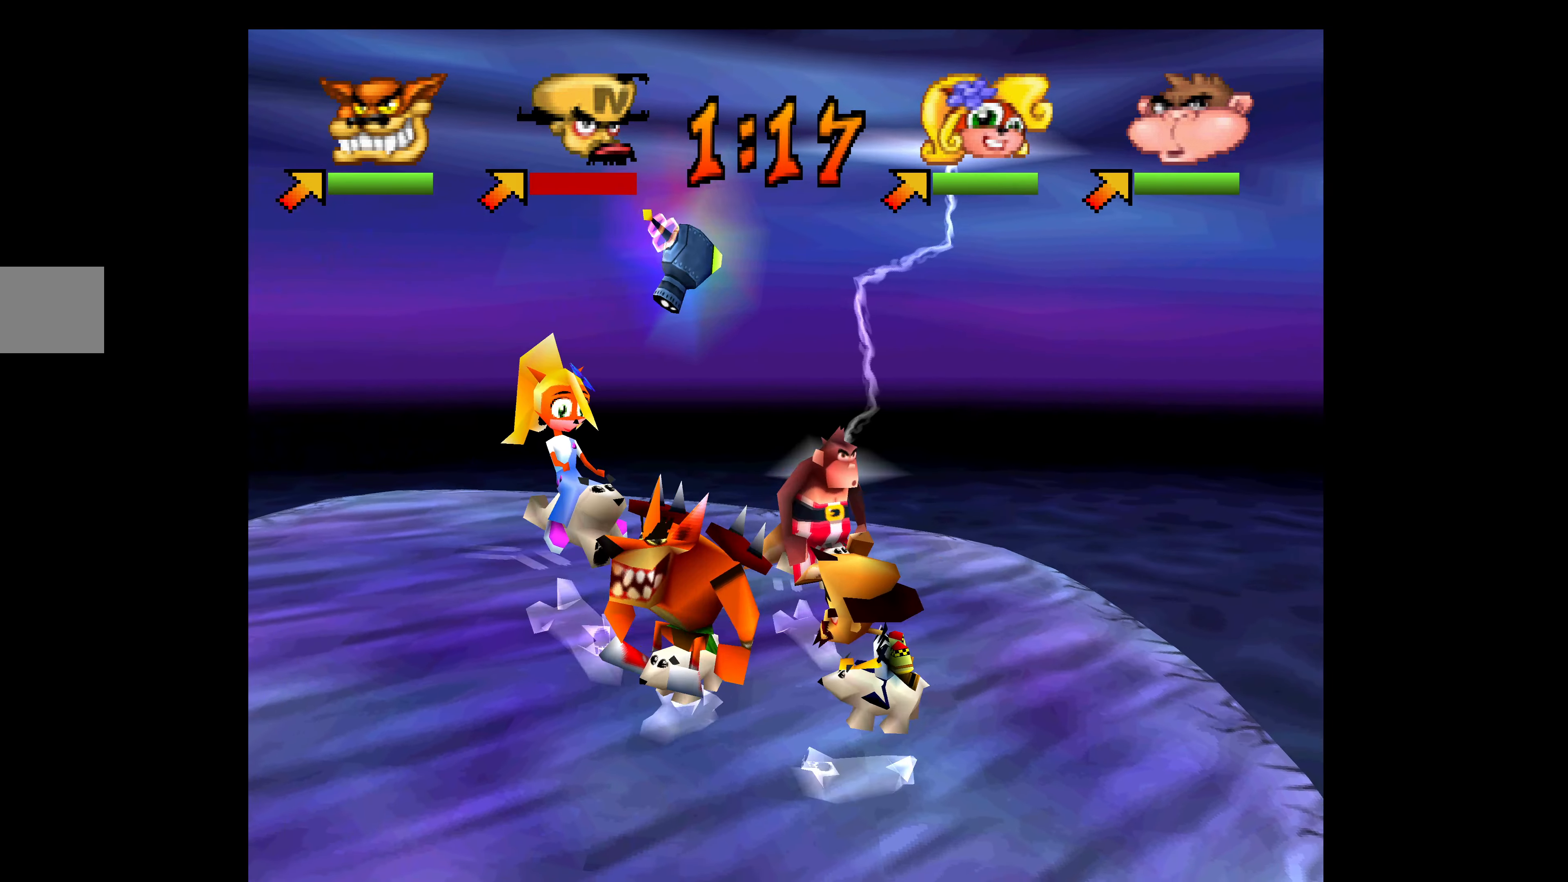
{"buttons": ["DPAD_LEFT"], "left_stick": "center", "events": [[283, "DPAD_UP", "down"], [366, "DPAD_UP", "up"]]}
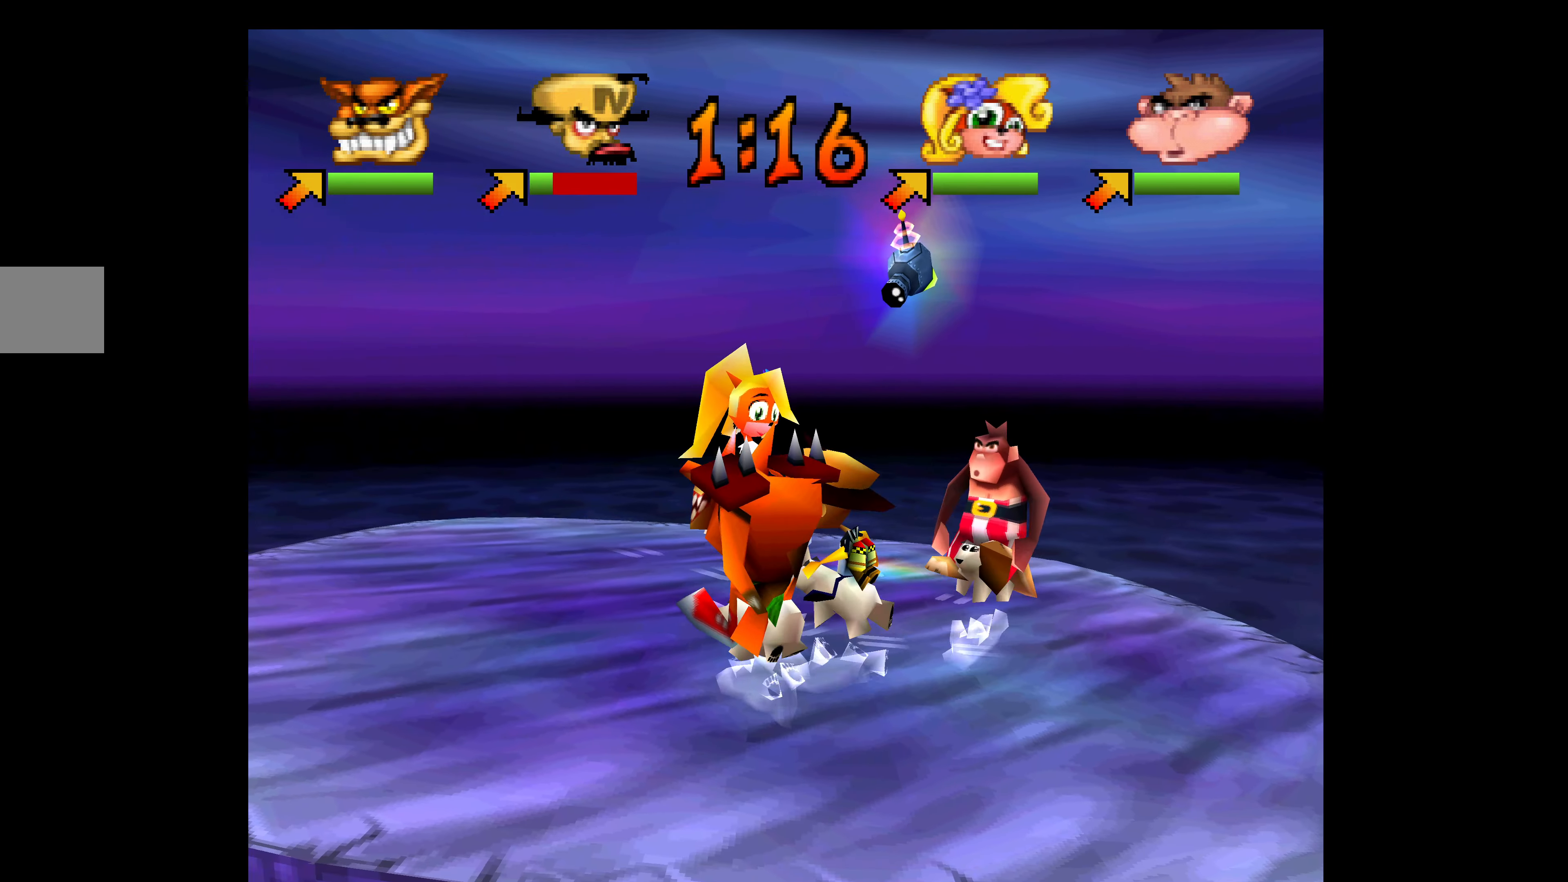
{"buttons": ["DPAD_LEFT"], "left_stick": "center", "events": []}
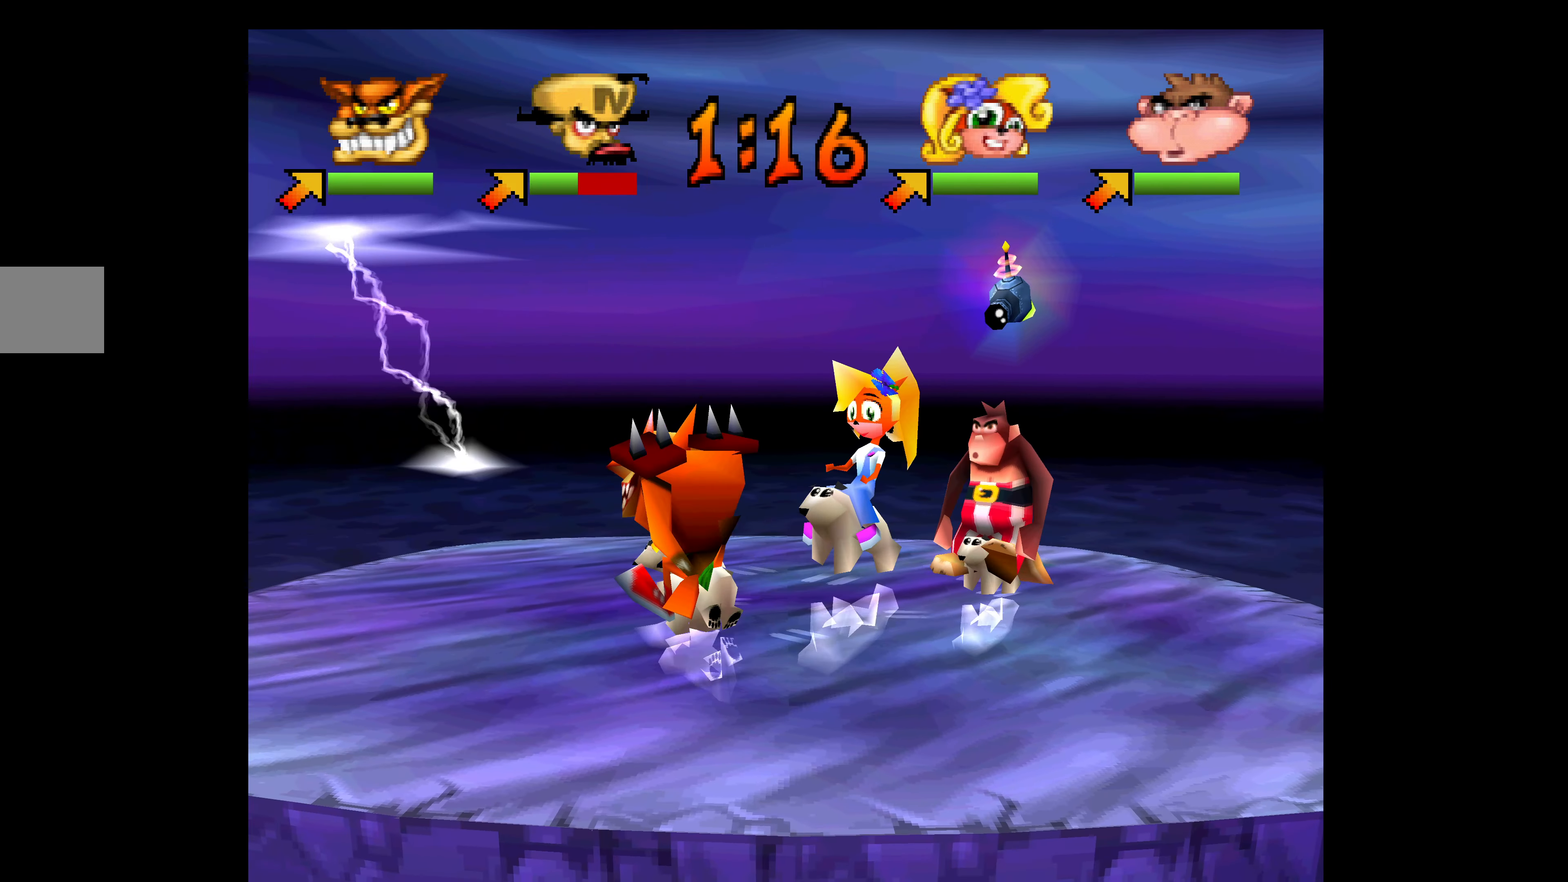
{"buttons": ["DPAD_DOWN"], "left_stick": "center", "events": [[183, "DPAD_DOWN", "down"], [250, "DPAD_LEFT", "up"]]}
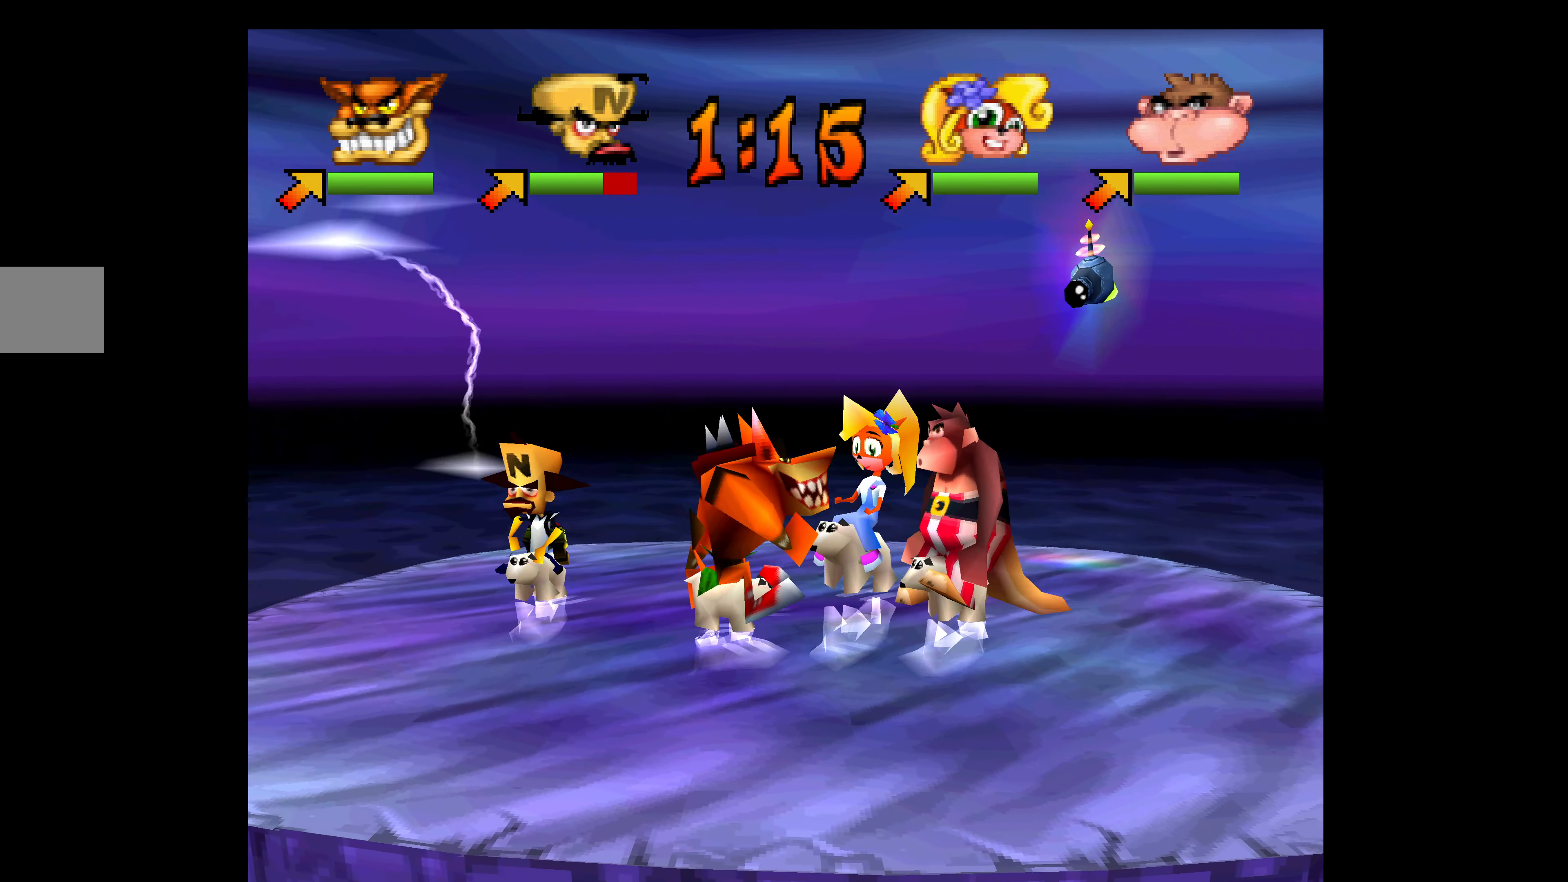
{"buttons": ["DPAD_DOWN"], "left_stick": "center", "events": []}
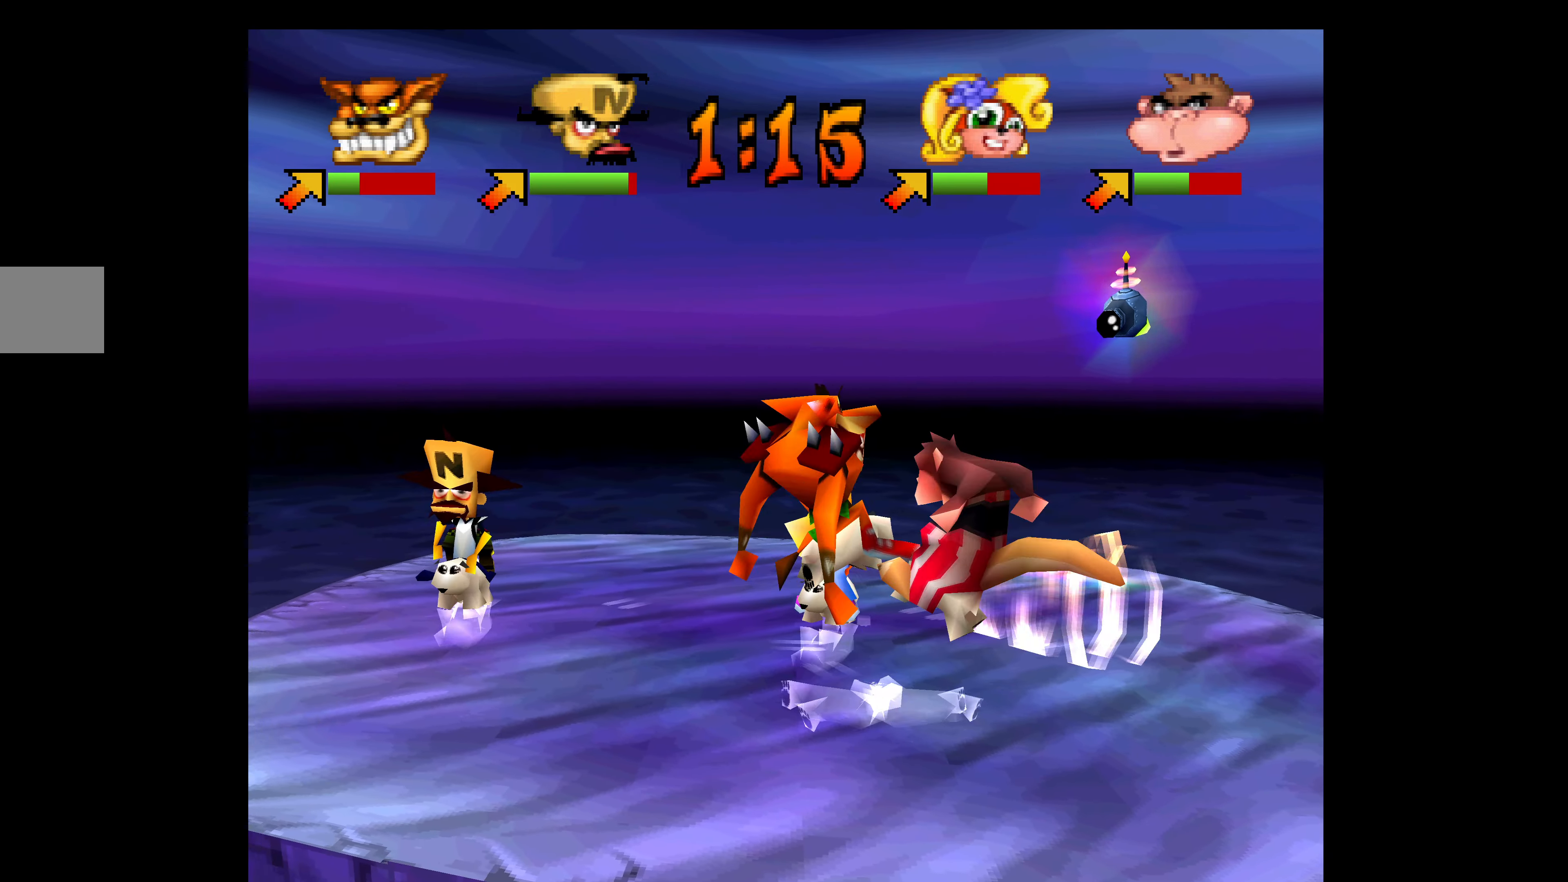
{"buttons": ["DPAD_RIGHT"], "left_stick": "center", "events": [[16, "DPAD_RIGHT", "down"], [50, "DPAD_DOWN", "up"]]}
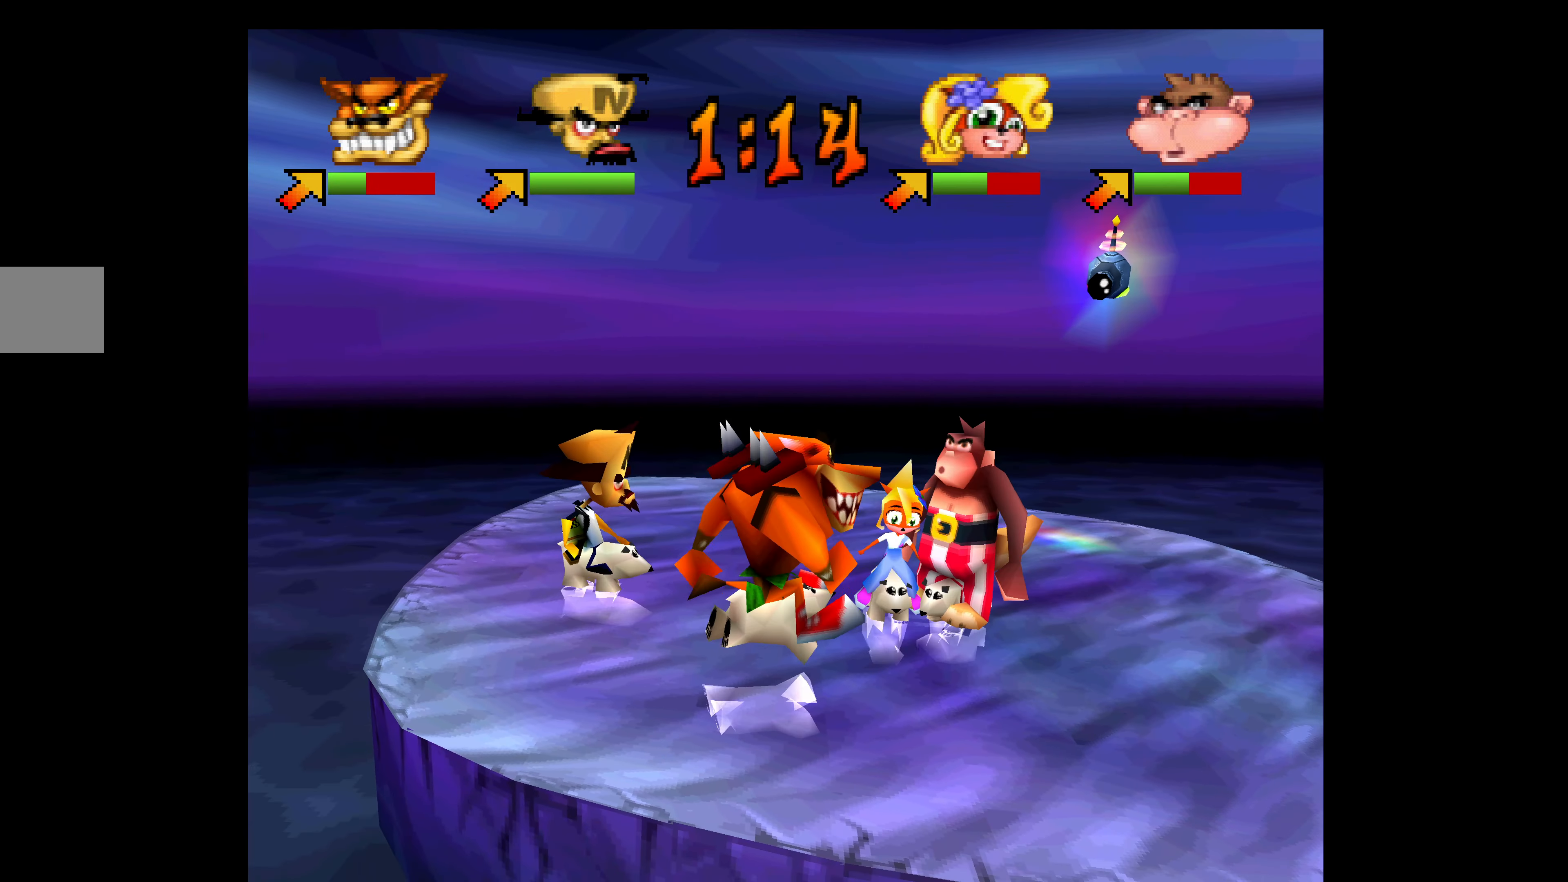
{"buttons": ["DPAD_RIGHT"], "left_stick": "center", "events": [[50, "DPAD_RIGHT", "up"], [116, "DPAD_UP", "down"], [283, "DPAD_UP", "up"], [300, "DPAD_UP", "down"], [350, "DPAD_UP", "up"], [383, "DPAD_RIGHT", "down"]]}
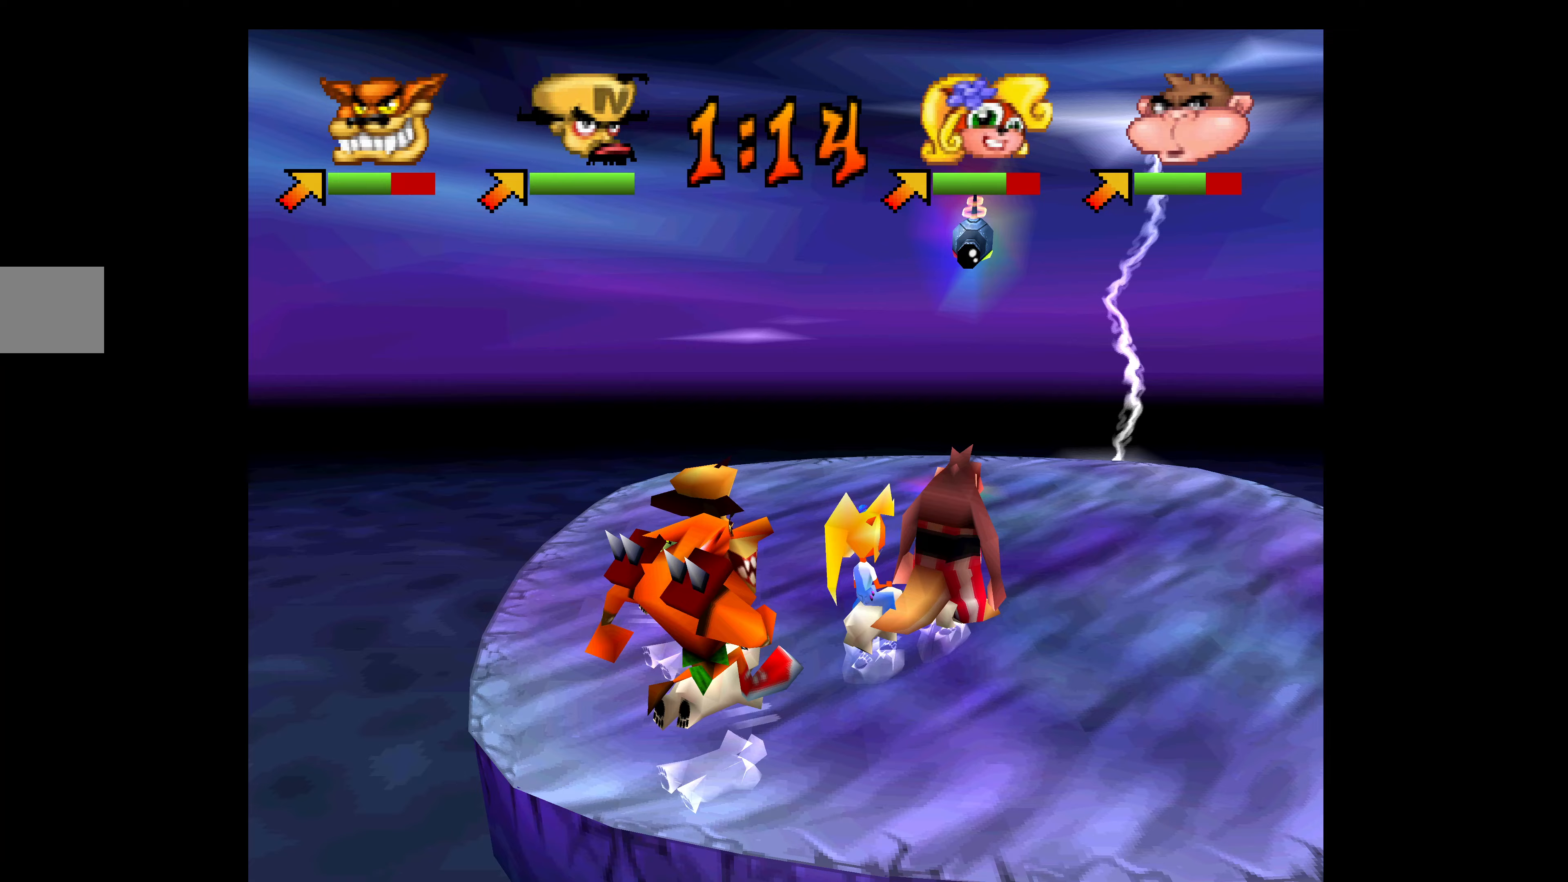
{"buttons": ["DPAD_RIGHT"], "left_stick": "center", "events": []}
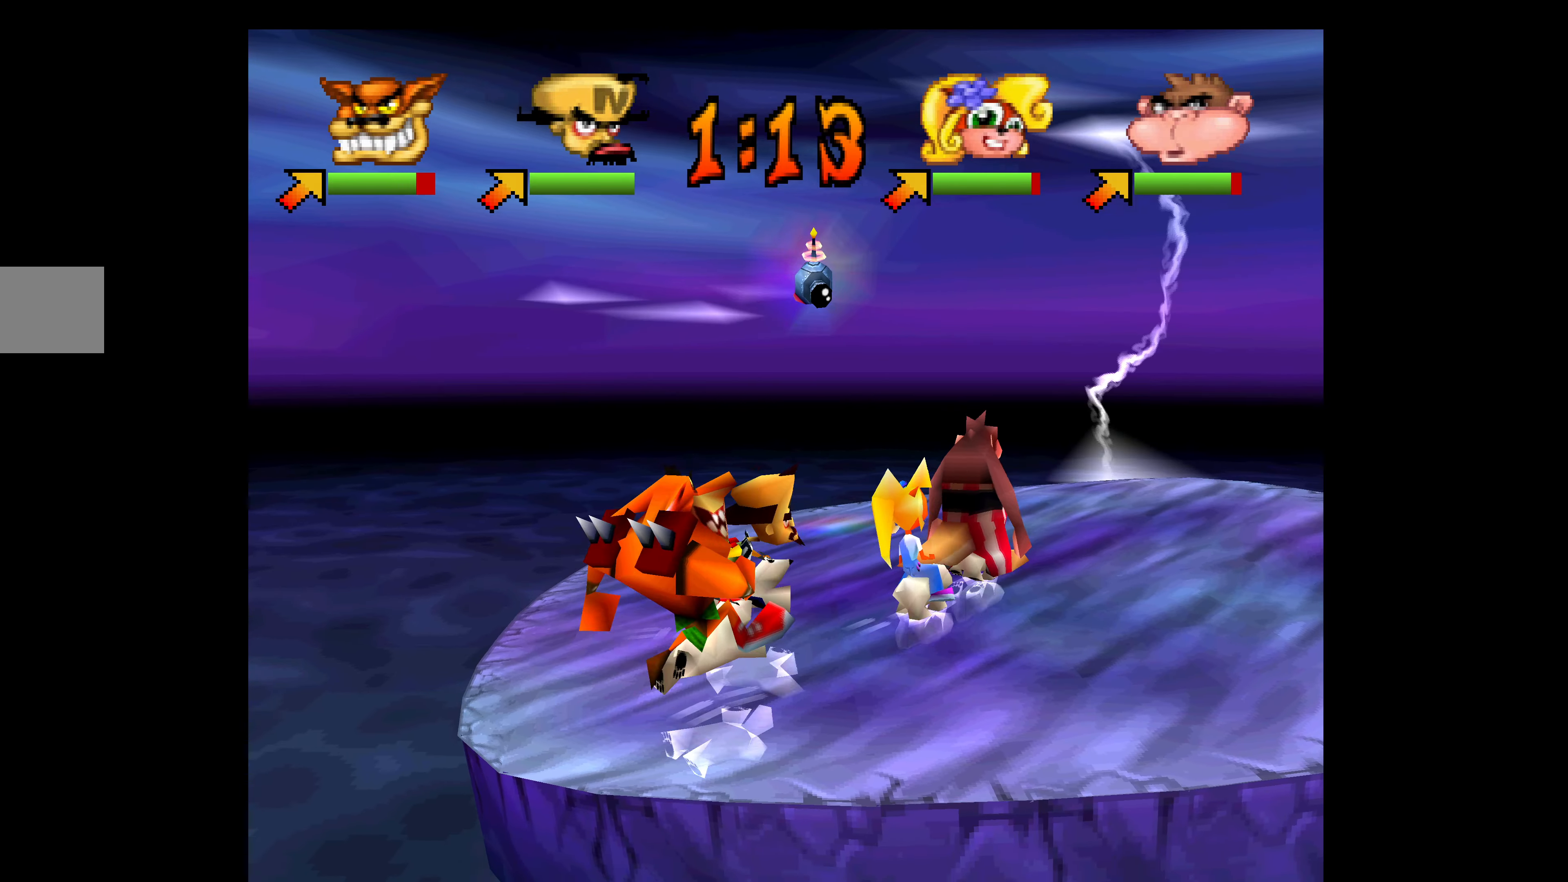
{"buttons": ["SQUARE", "DPAD_UP", "DPAD_RIGHT"], "left_stick": "center", "events": [[17, "SQUARE", "down"], [133, "SQUARE", "up"], [167, "DPAD_UP", "down"], [200, "SQUARE", "down"], [283, "SQUARE", "up"], [350, "SQUARE", "down"], [433, "SQUARE", "up"], [500, "SQUARE", "down"]]}
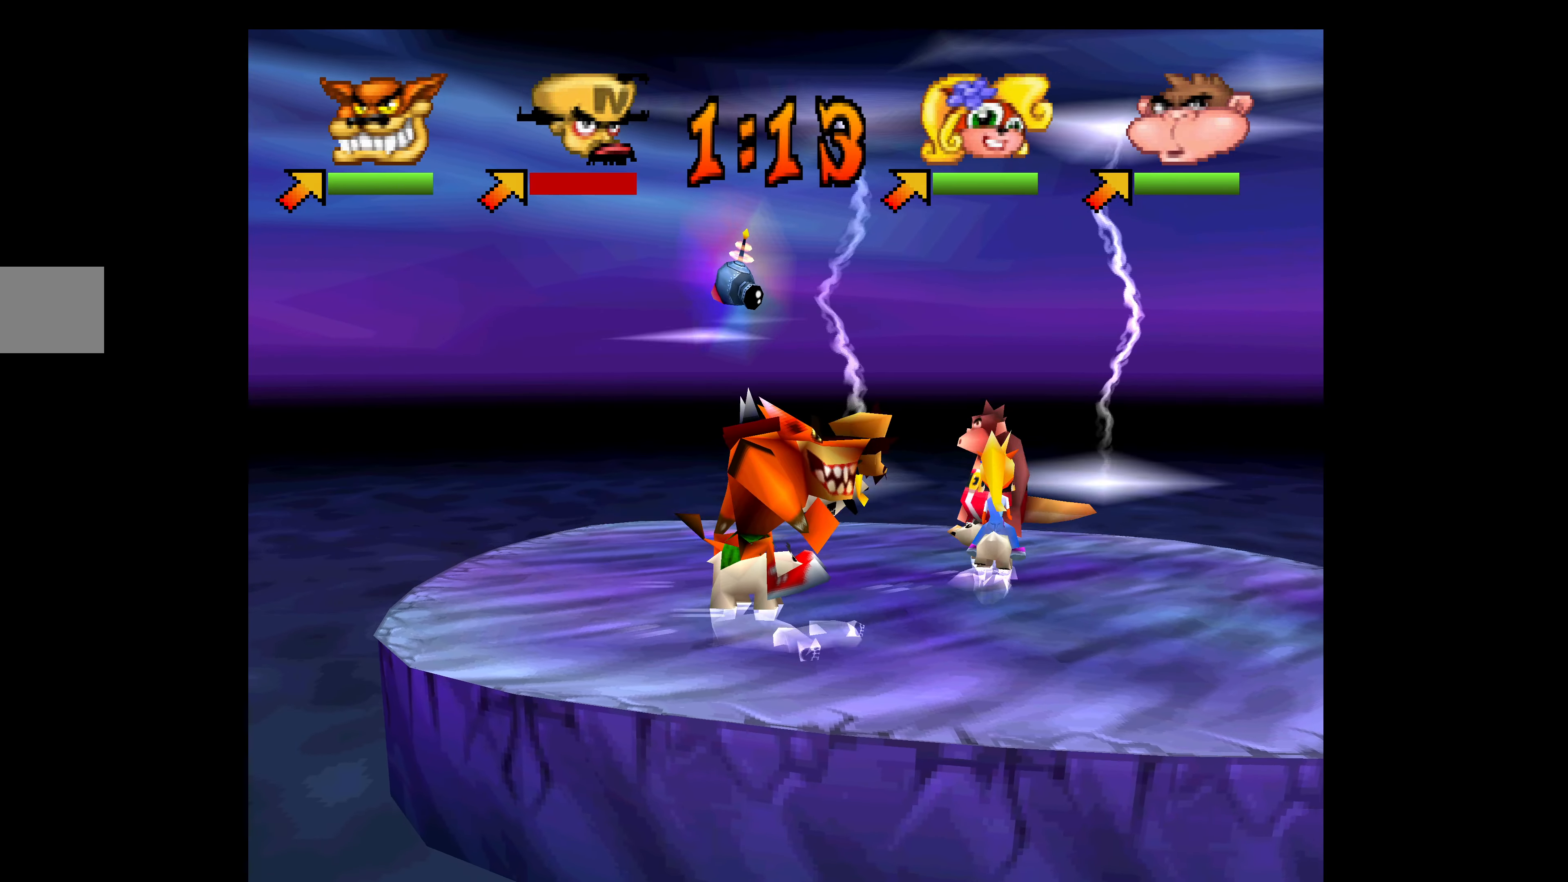
{"buttons": ["SQUARE", "DPAD_RIGHT"], "left_stick": "center", "events": [[117, "SQUARE", "up"], [150, "SQUARE", "down"], [267, "SQUARE", "up"], [317, "SQUARE", "down"], [433, "SQUARE", "up"], [467, "DPAD_UP", "up"], [483, "SQUARE", "down"]]}
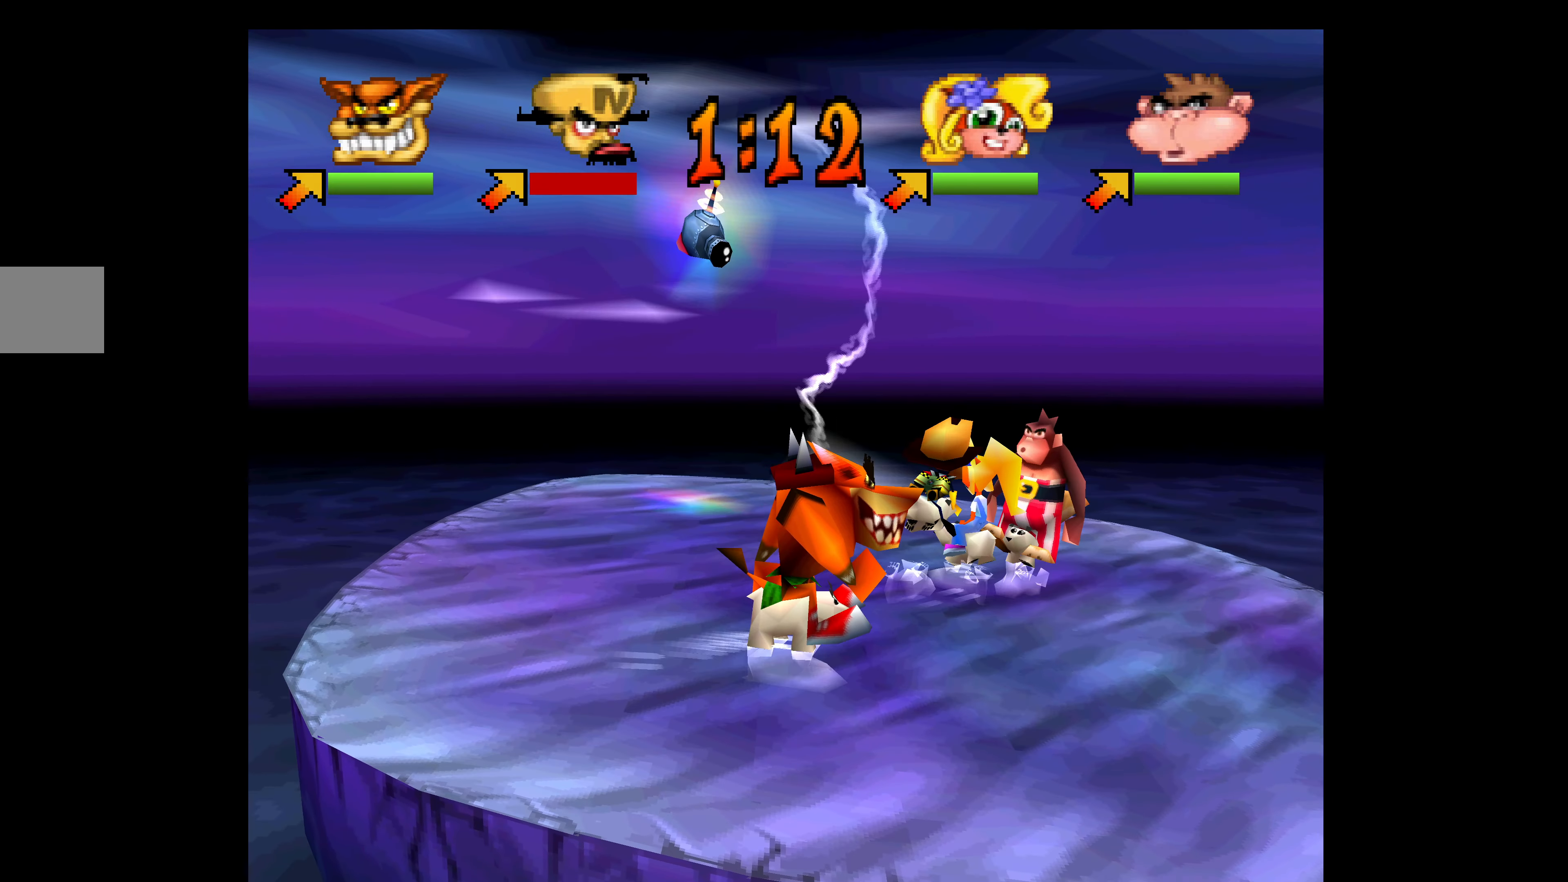
{"buttons": ["SQUARE", "DPAD_UP"], "left_stick": "center", "events": [[100, "SQUARE", "up"], [150, "SQUARE", "down"], [267, "SQUARE", "up"], [333, "SQUARE", "down"], [433, "DPAD_RIGHT", "up"], [450, "DPAD_UP", "down"], [450, "SQUARE", "up"], [500, "SQUARE", "down"]]}
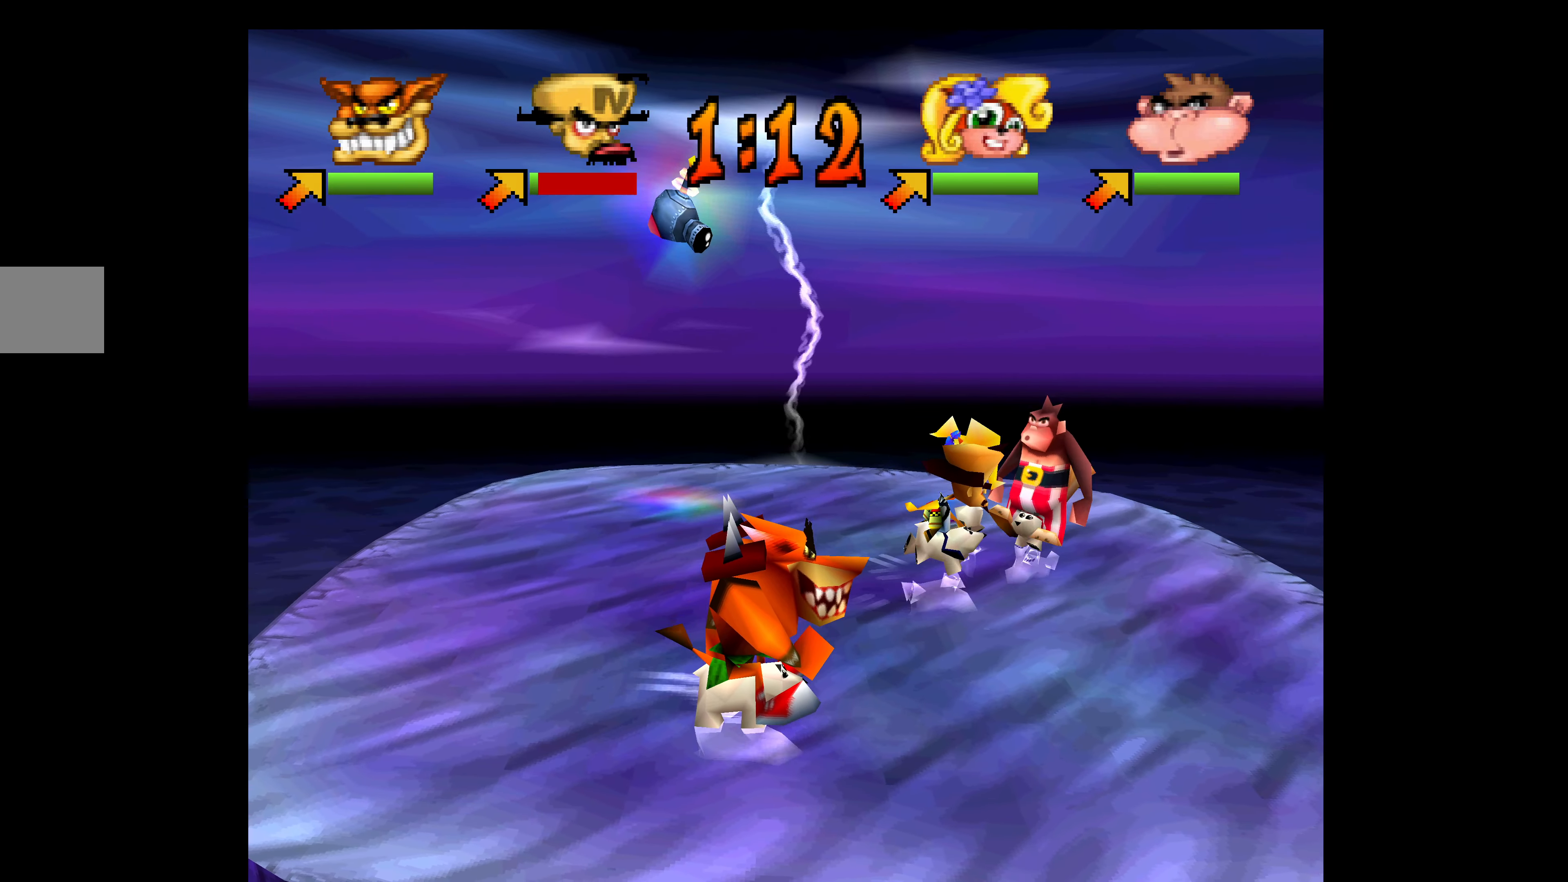
{"buttons": ["SQUARE", "DPAD_UP"], "left_stick": "center", "events": [[100, "DPAD_LEFT", "down"], [117, "SQUARE", "up"], [250, "SQUARE", "down"], [283, "DPAD_LEFT", "up"], [367, "SQUARE", "up"], [433, "SQUARE", "down"]]}
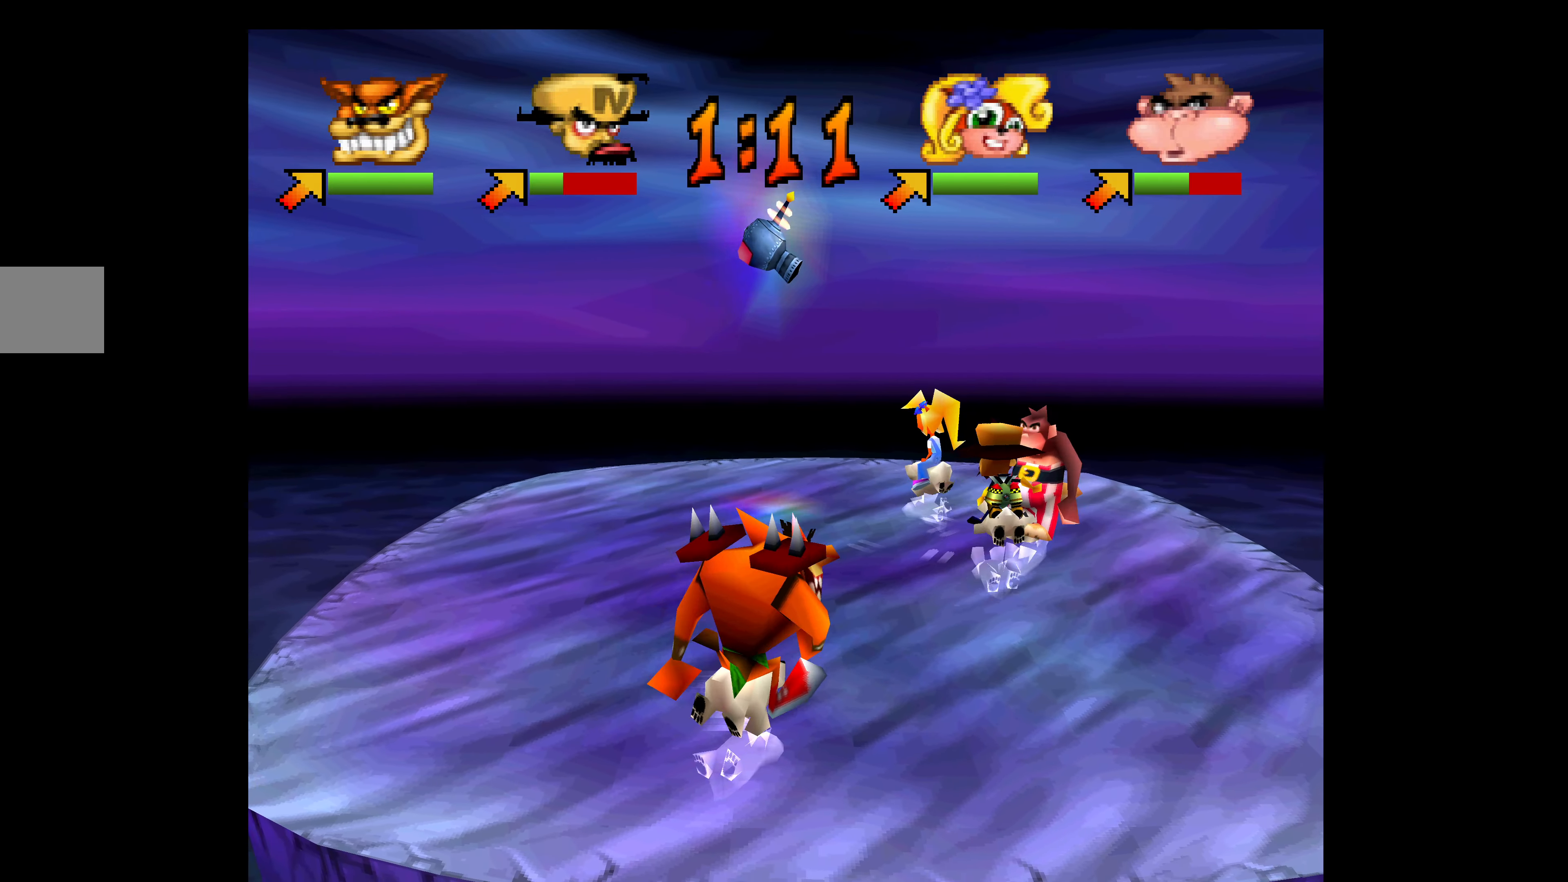
{"buttons": ["DPAD_UP", "DPAD_RIGHT"], "left_stick": "center", "events": [[50, "DPAD_LEFT", "down"], [50, "SQUARE", "up"], [100, "SQUARE", "down"], [217, "SQUARE", "up"], [233, "DPAD_LEFT", "up"], [267, "SQUARE", "down"], [317, "DPAD_UP", "up"], [350, "DPAD_RIGHT", "down"], [383, "SQUARE", "up"], [467, "DPAD_UP", "down"]]}
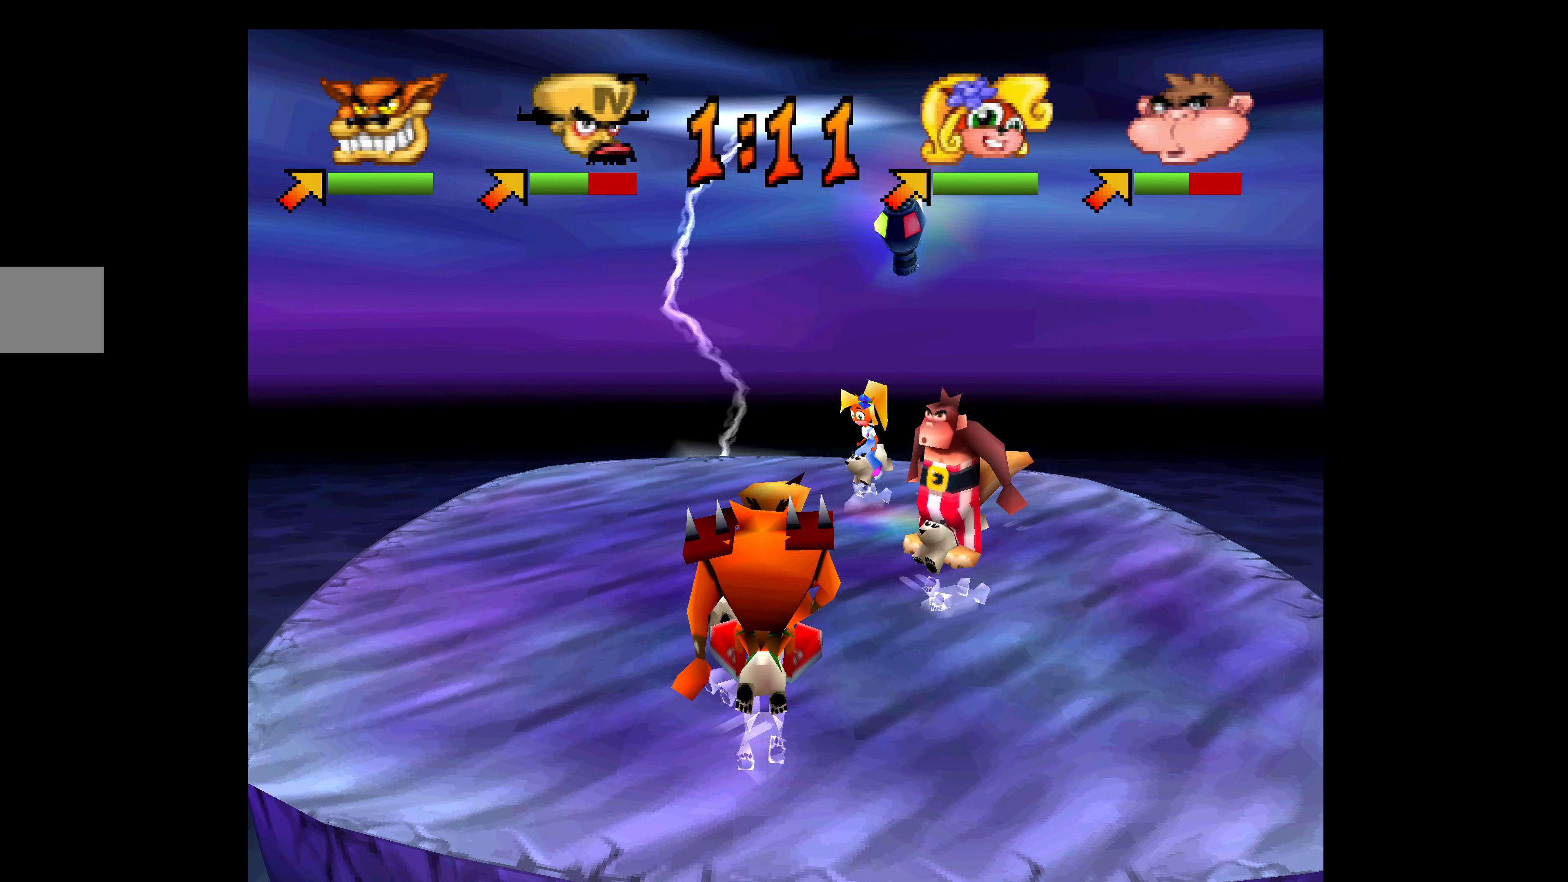
{"buttons": ["DPAD_UP"], "left_stick": "center", "events": [[17, "DPAD_RIGHT", "up"], [83, "SQUARE", "down"], [100, "SQUARE", "up"]]}
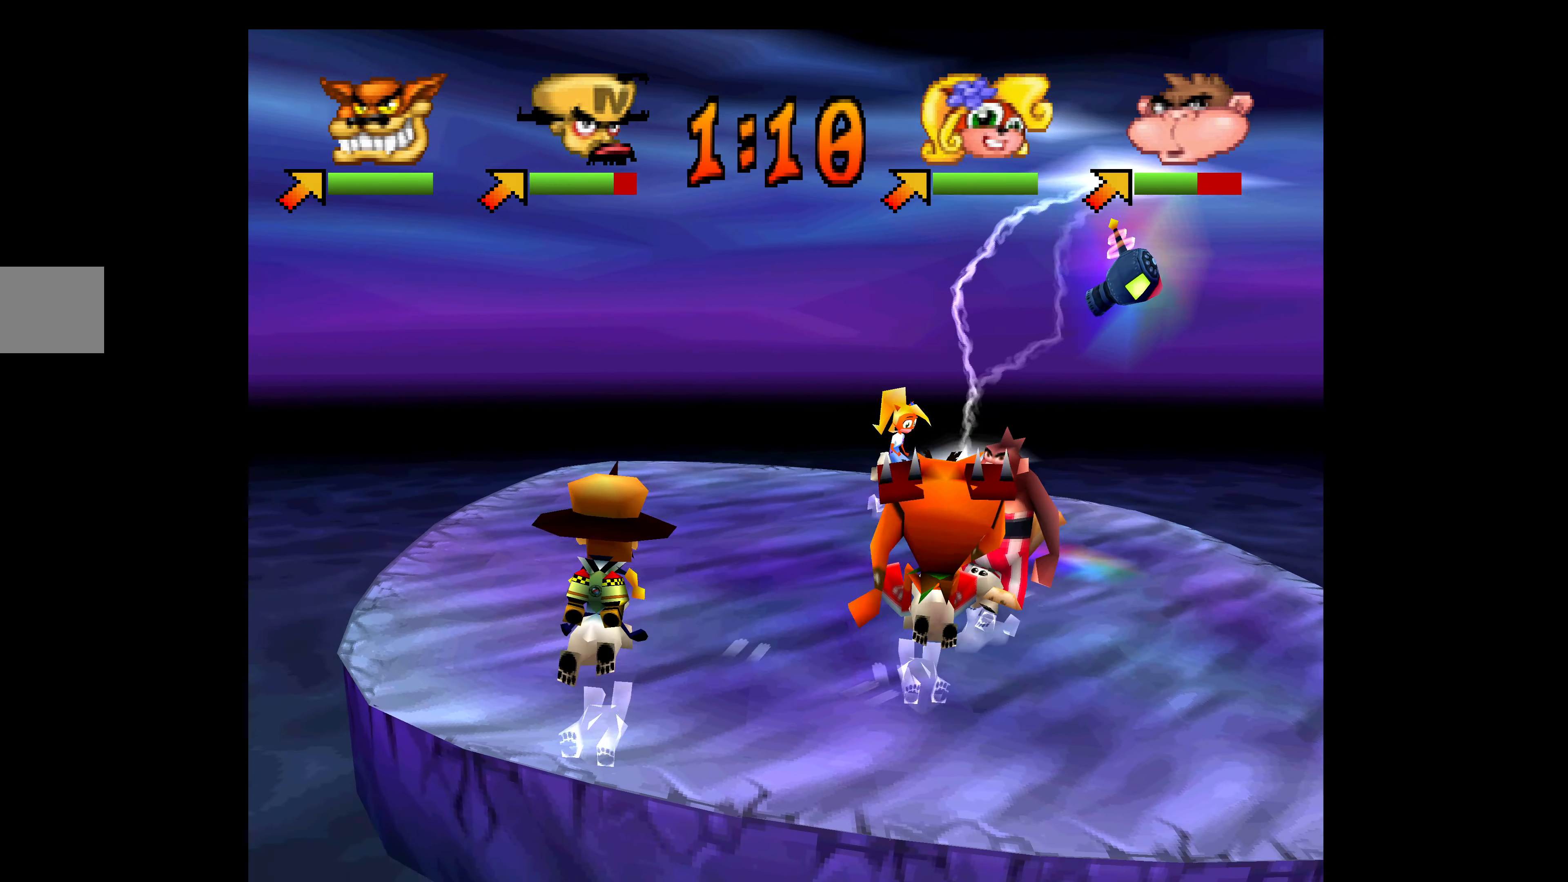
{"buttons": ["DPAD_UP"], "left_stick": "center", "events": [[83, "DPAD_RIGHT", "down"], [283, "SQUARE", "down"], [383, "DPAD_RIGHT", "up"], [417, "SQUARE", "up"]]}
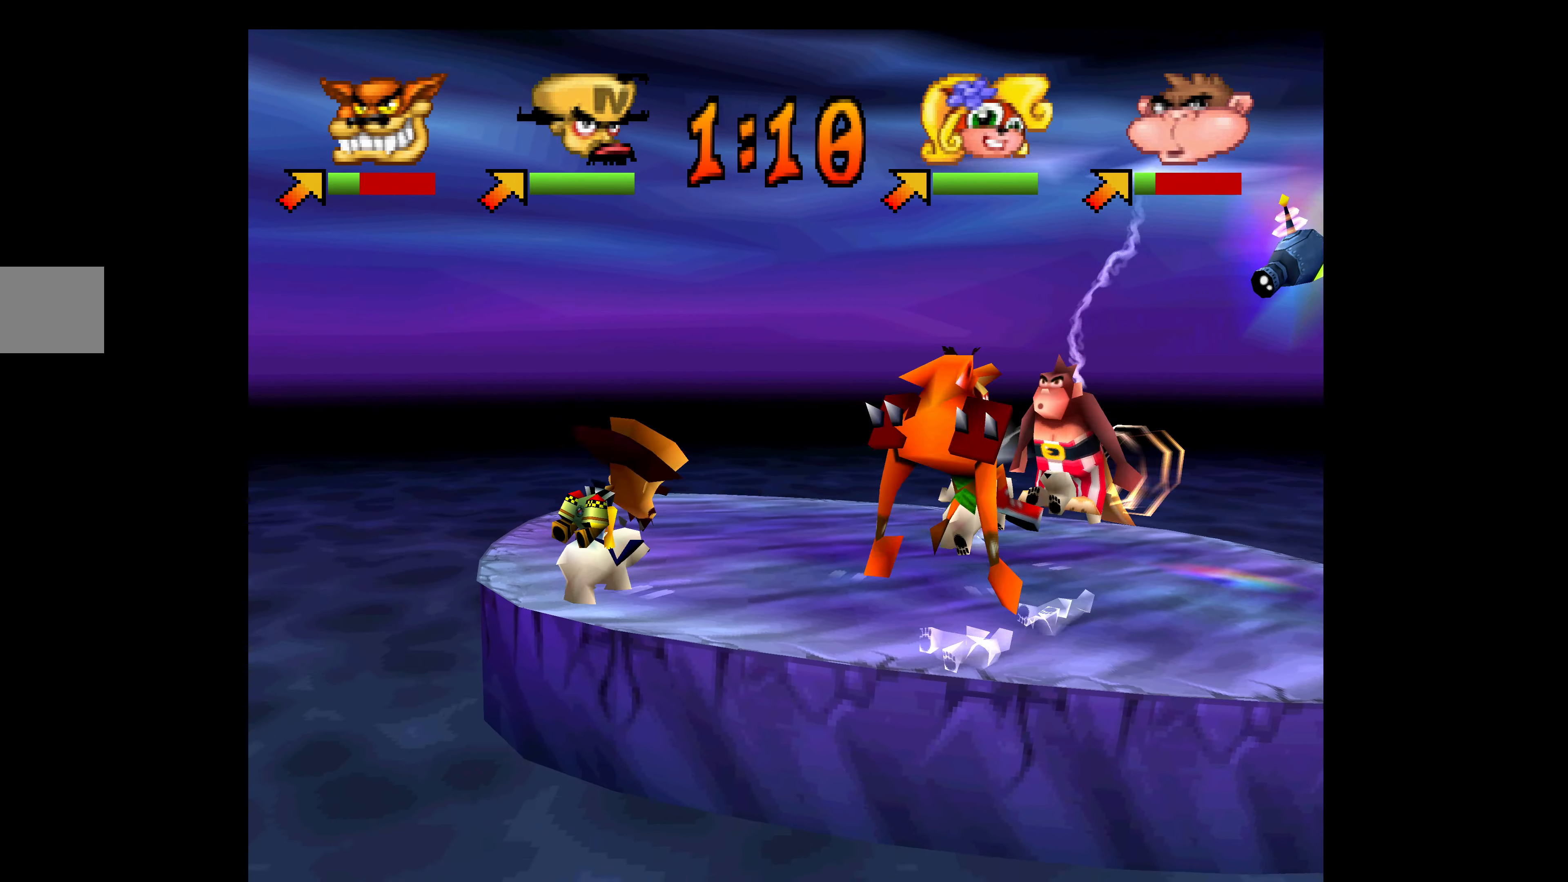
{"buttons": ["DPAD_UP", "DPAD_RIGHT"], "left_stick": "center", "events": [[117, "DPAD_RIGHT", "down"], [267, "DPAD_RIGHT", "up"], [267, "SQUARE", "down"], [350, "DPAD_RIGHT", "down"], [367, "SQUARE", "up"], [384, "DPAD_RIGHT", "up"], [417, "SQUARE", "down"], [467, "DPAD_RIGHT", "down"], [500, "SQUARE", "up"]]}
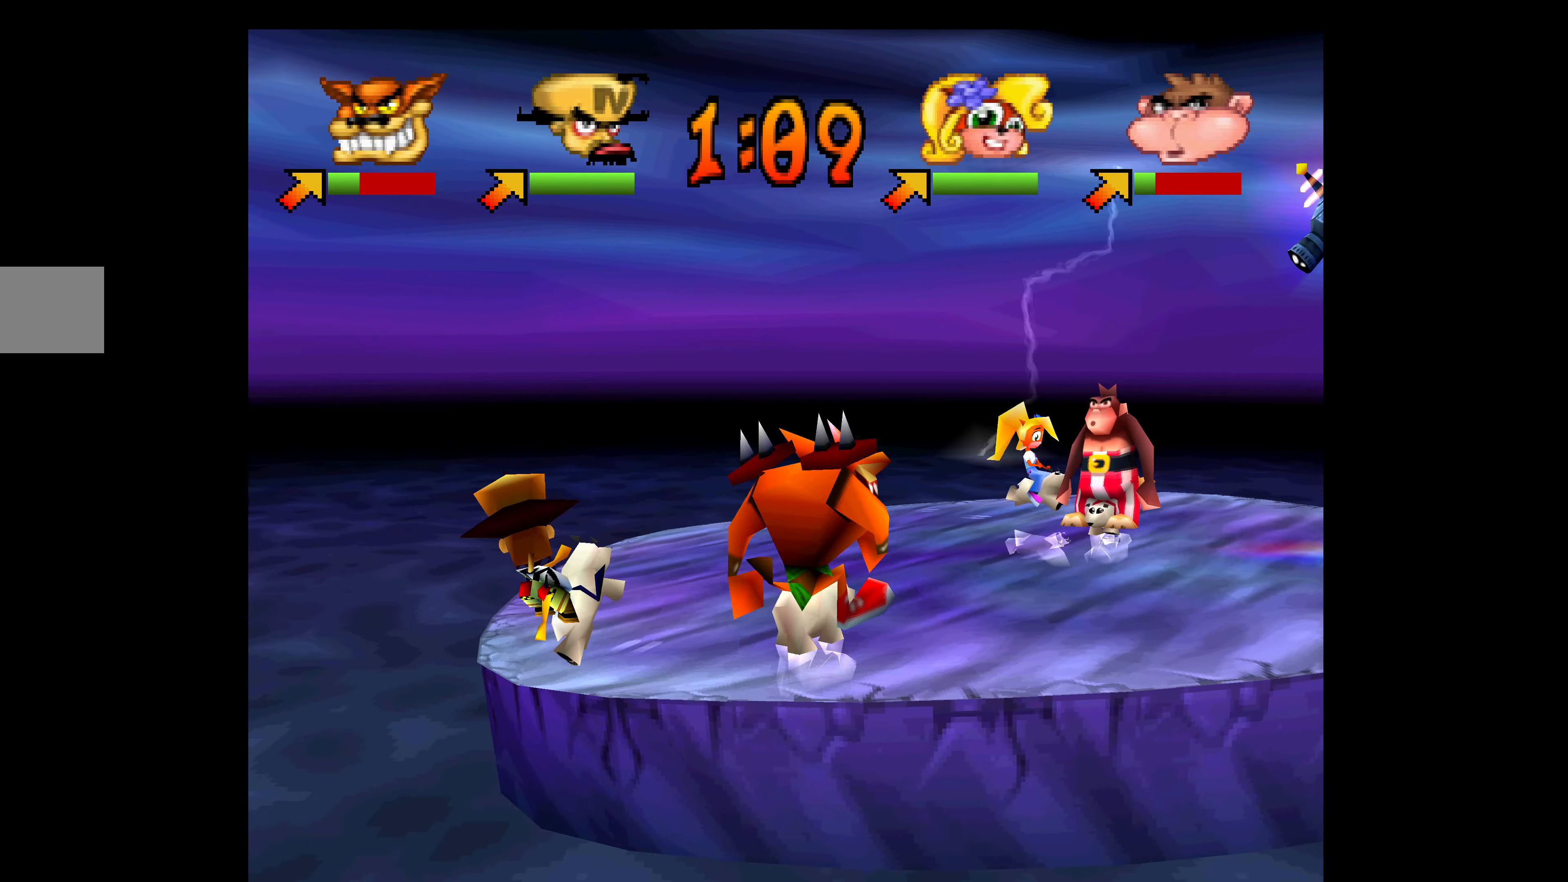
{"buttons": ["SQUARE", "DPAD_UP"], "left_stick": "center", "events": [[50, "SQUARE", "down"], [117, "DPAD_RIGHT", "up"], [117, "SQUARE", "up"], [167, "SQUARE", "down"], [267, "SQUARE", "up"], [317, "SQUARE", "down"], [384, "SQUARE", "up"], [434, "SQUARE", "down"]]}
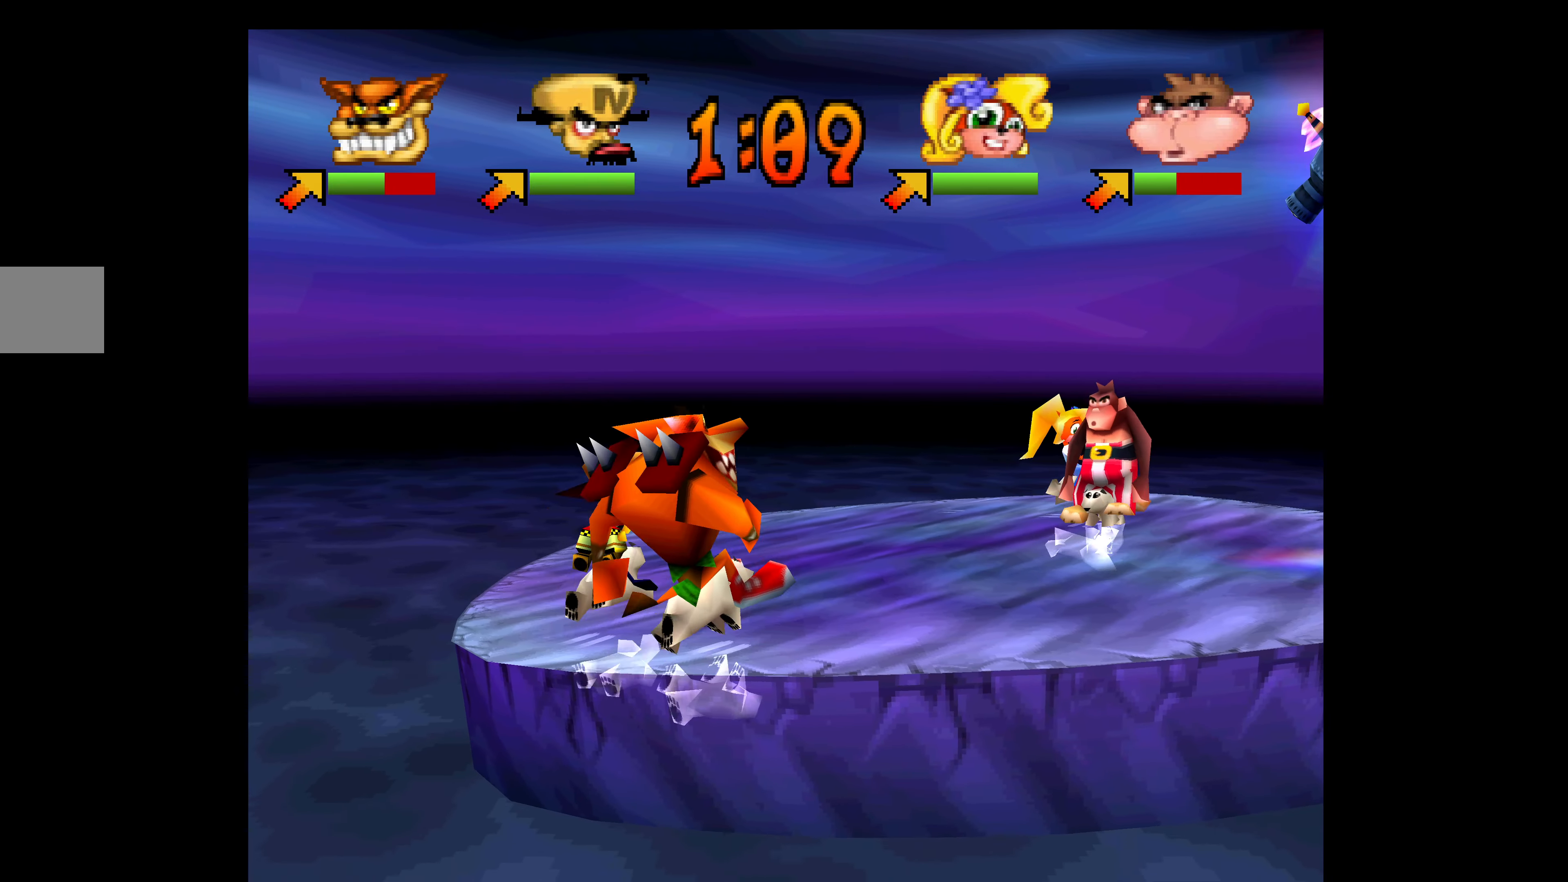
{"buttons": ["DPAD_UP"], "left_stick": "center", "events": [[34, "SQUARE", "up"], [84, "SQUARE", "down"], [167, "SQUARE", "up"]]}
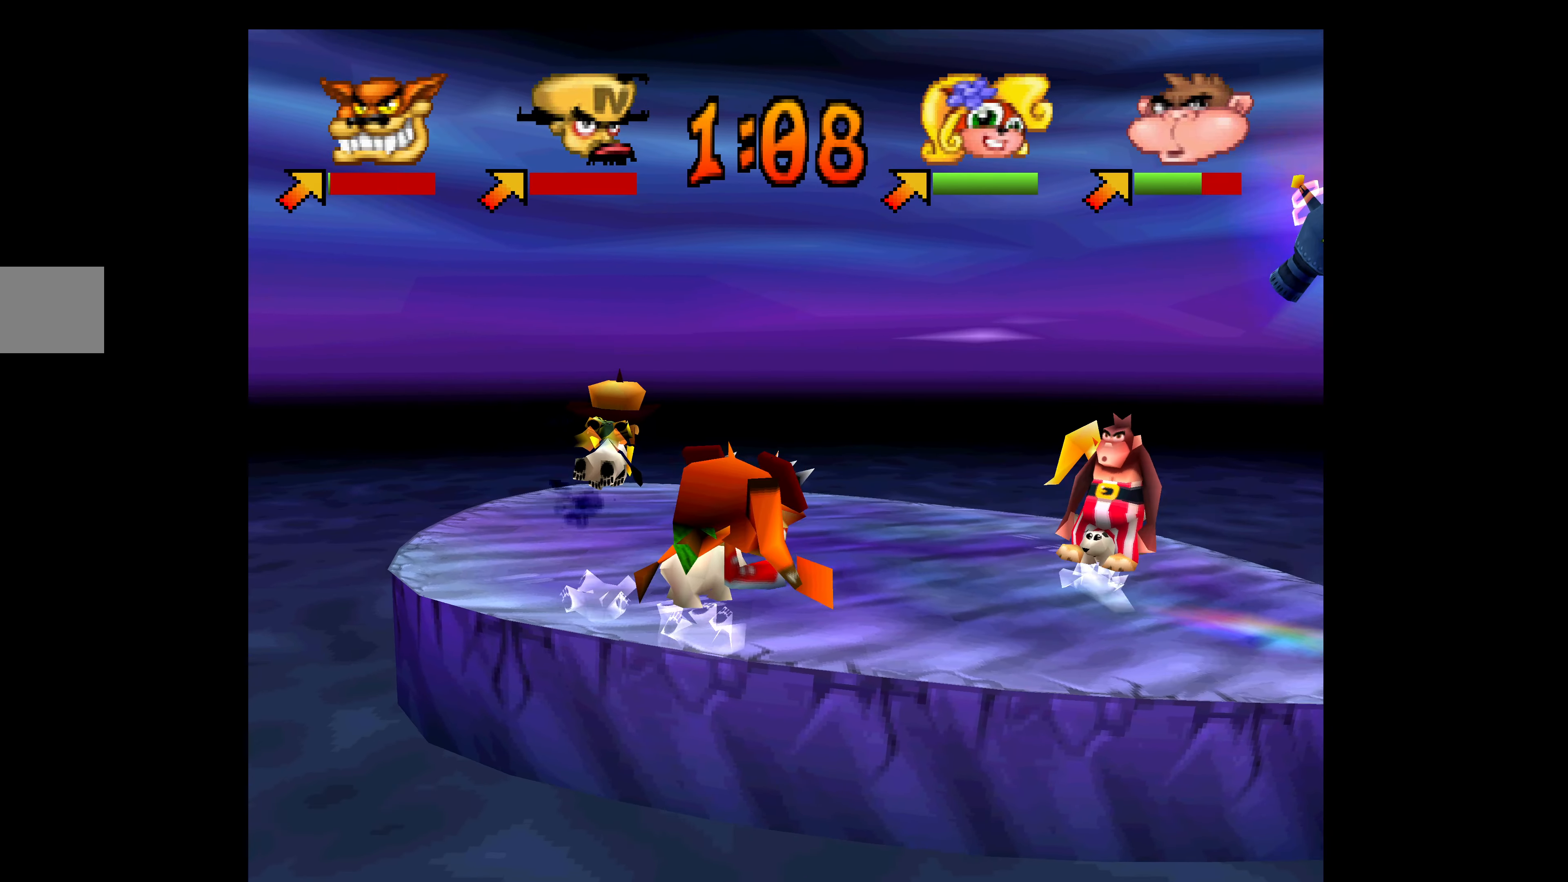
{"buttons": ["DPAD_UP"], "left_stick": "center", "events": []}
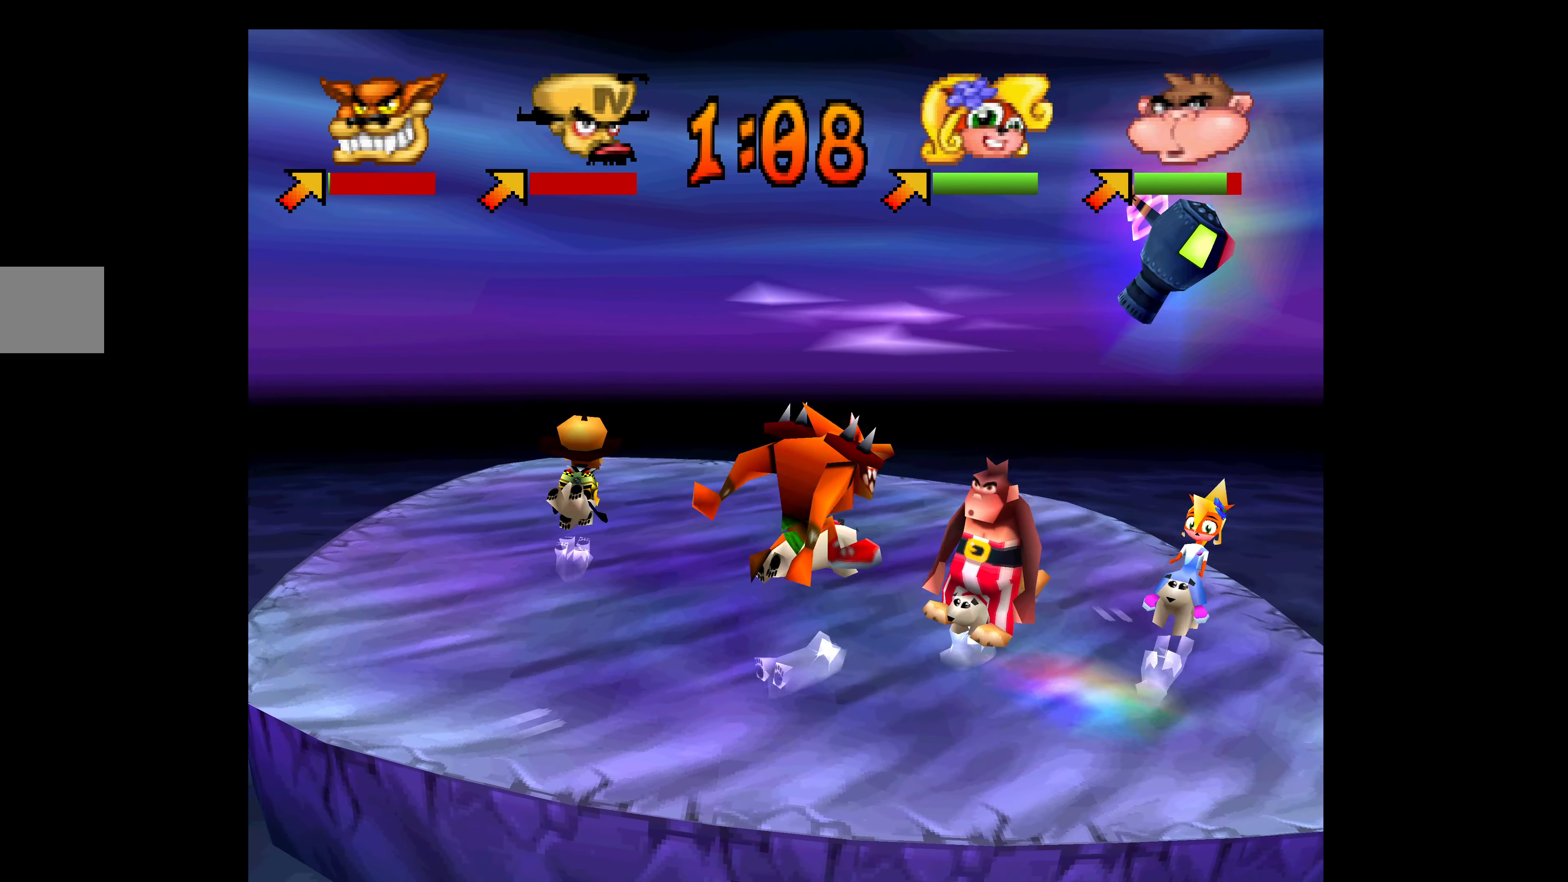
{"buttons": ["DPAD_RIGHT"], "left_stick": "center", "events": [[50, "DPAD_UP", "up"], [417, "DPAD_RIGHT", "down"]]}
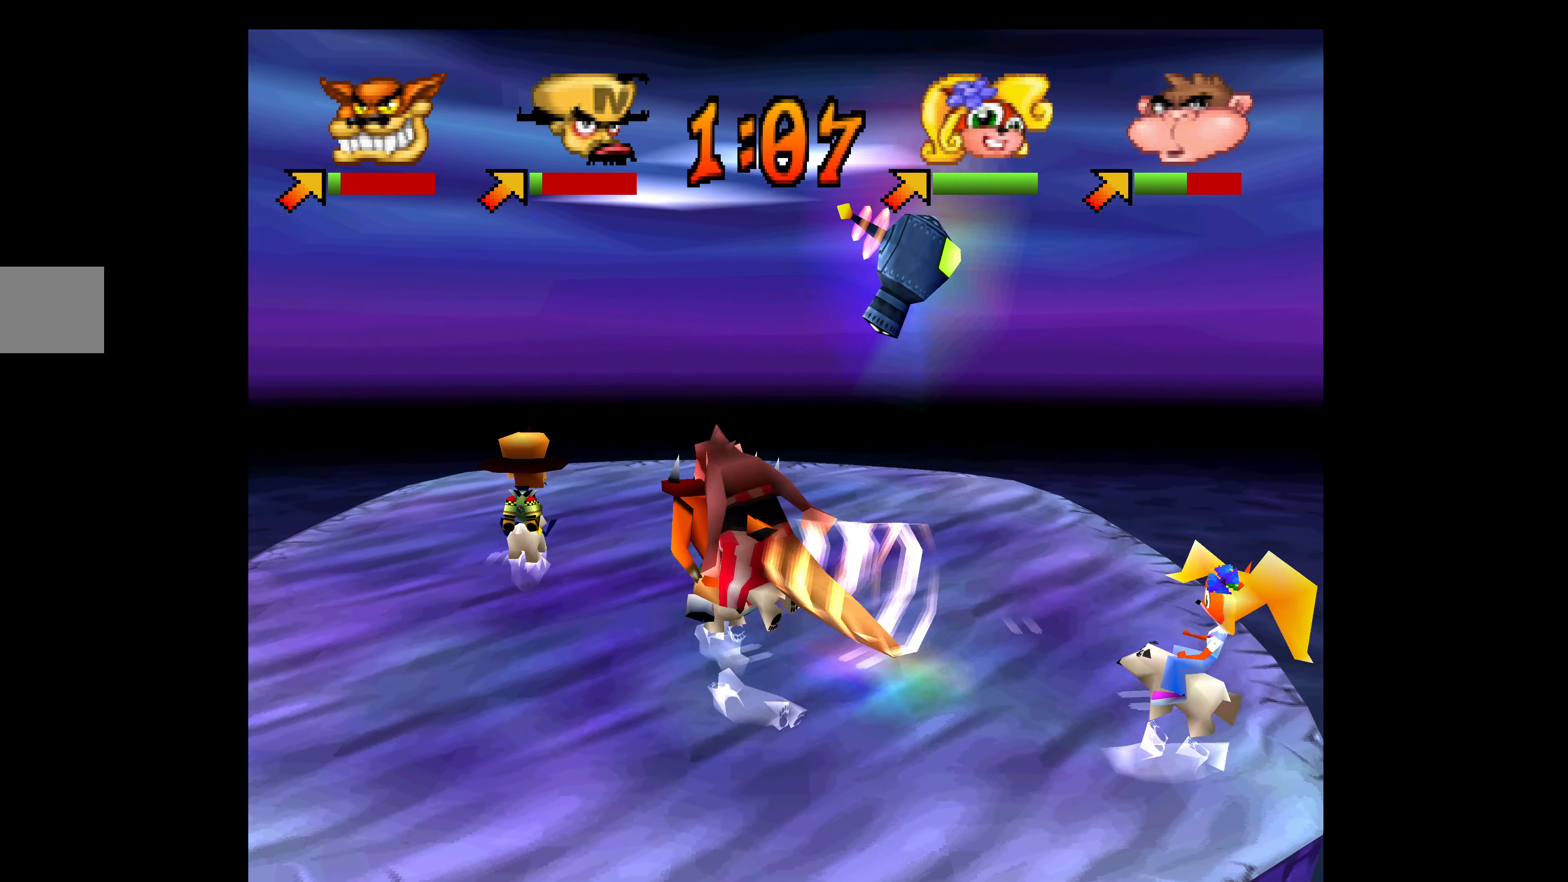
{"buttons": [], "left_stick": "center", "events": [[67, "DPAD_RIGHT", "up"]]}